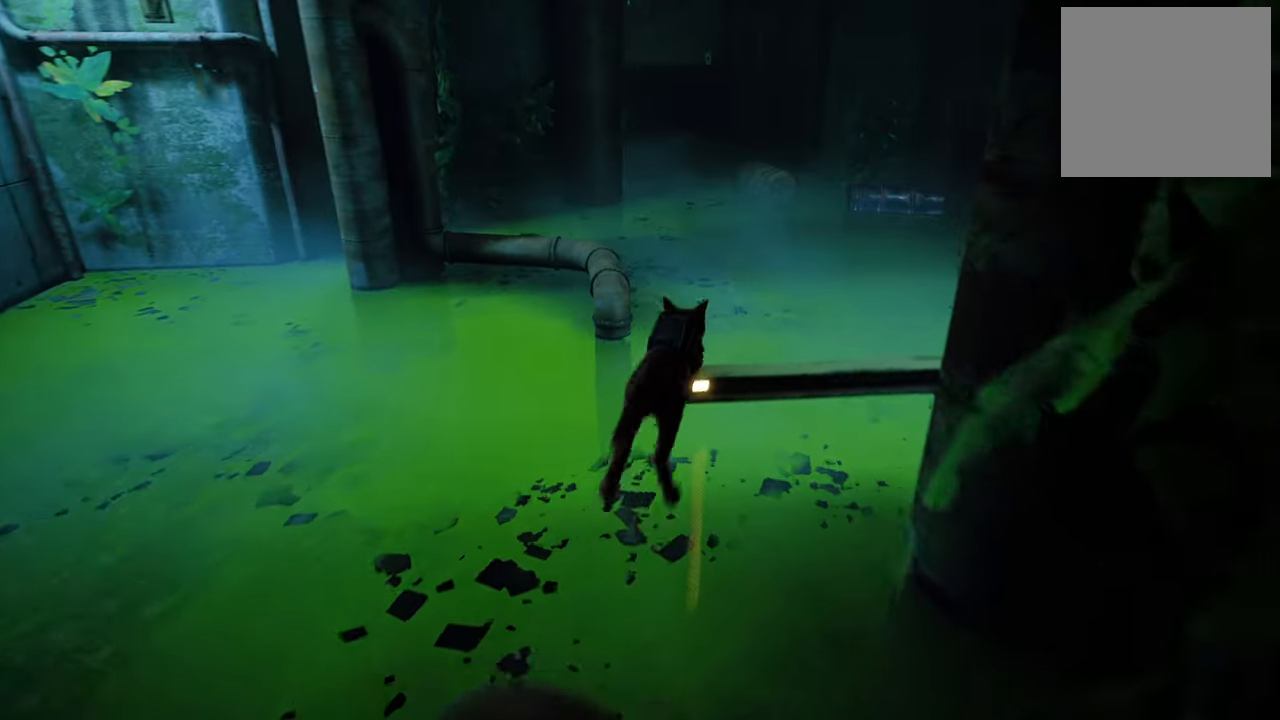
Gameplay with a controller (Xbox layout); each line is a JSON object with the inputs held at the frame after it. "events" lists button and stick changes between this image and that frame as [ms after this image, input, new state], when the widget could be followed in between.
{"buttons": [], "left_stick": "up", "right_stick": "center", "events": [[280, "left_stick", "up"]]}
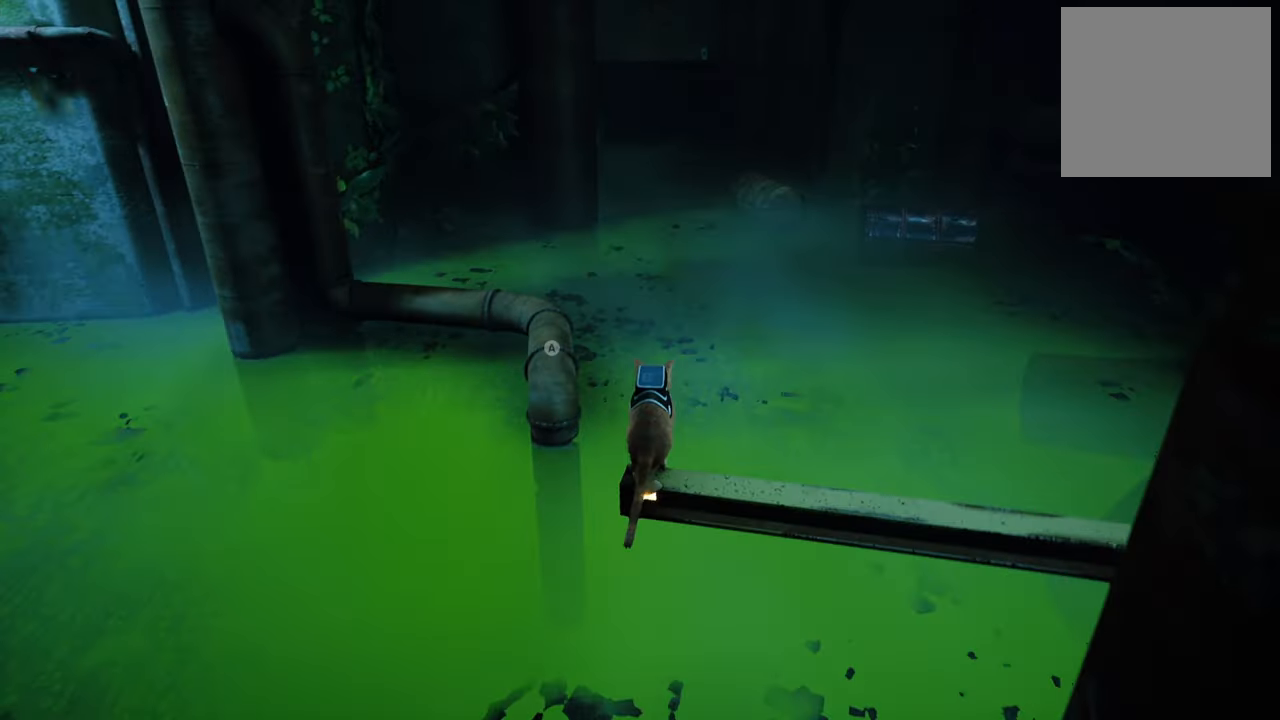
{"buttons": [], "left_stick": "up", "right_stick": "center", "events": []}
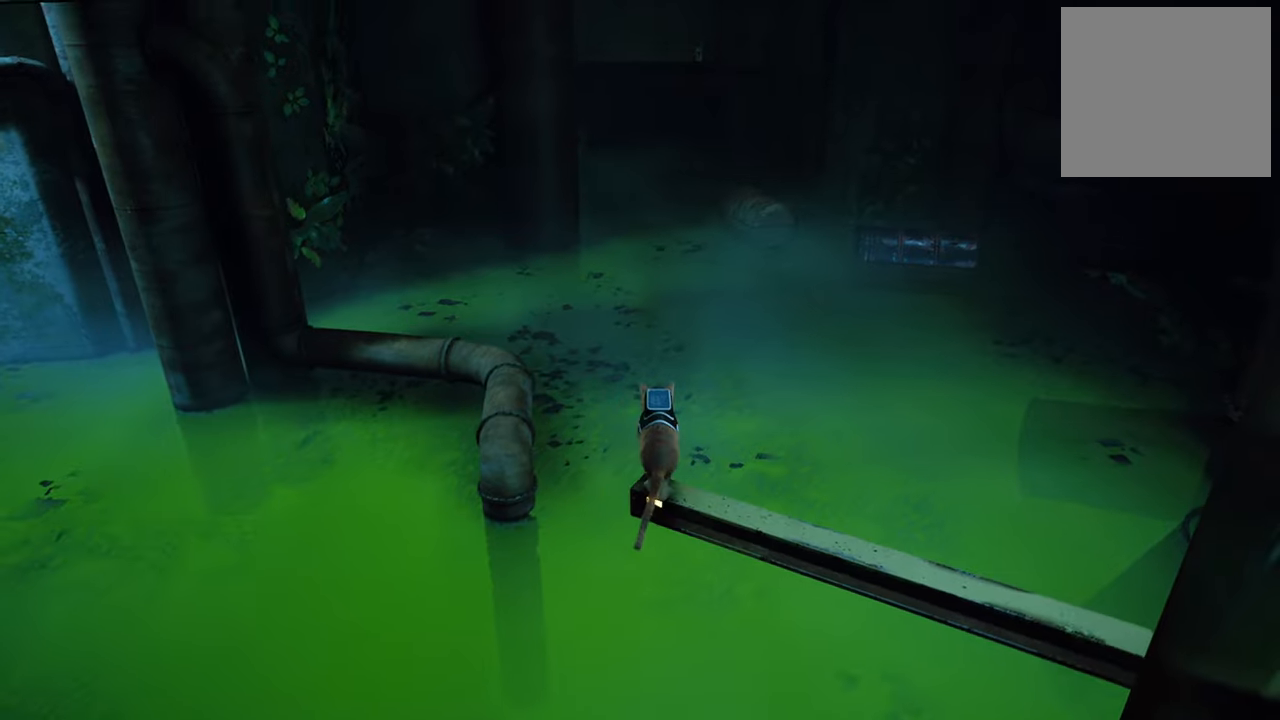
{"buttons": [], "left_stick": "up", "right_stick": "center", "events": [[100, "right_stick", "right"], [460, "right_stick", "center"]]}
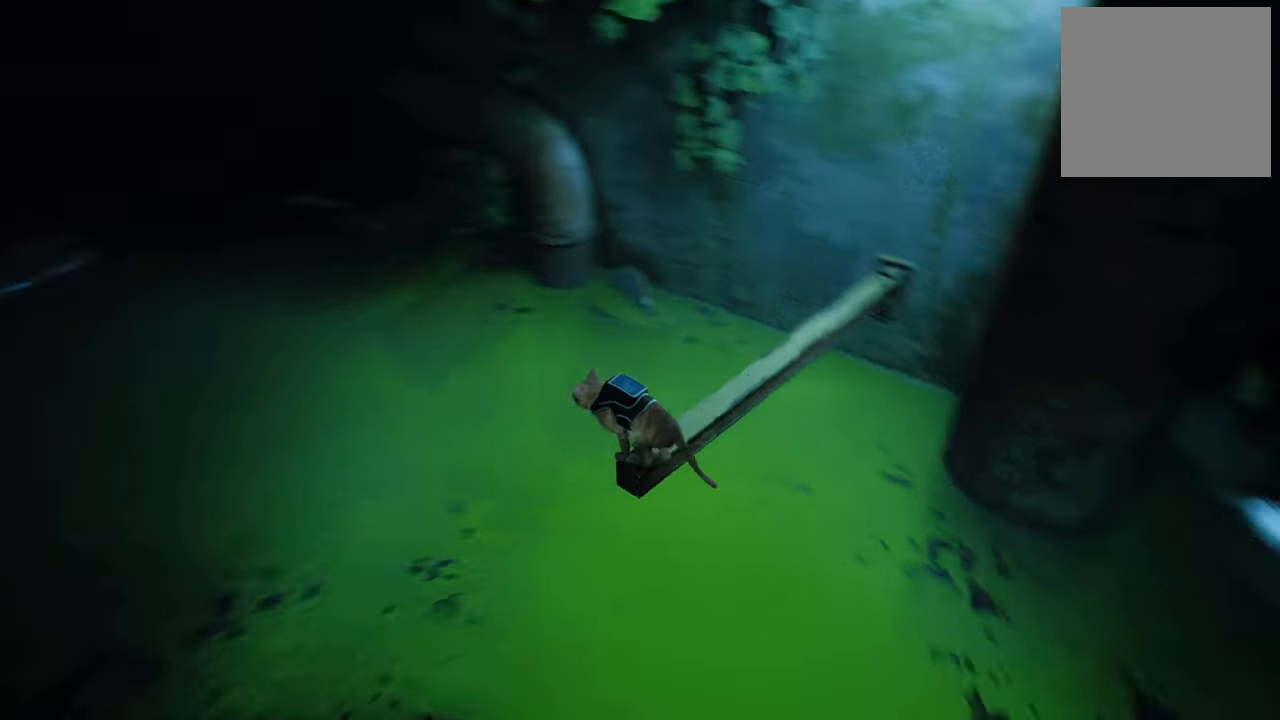
{"buttons": [], "left_stick": "up", "right_stick": "center", "events": []}
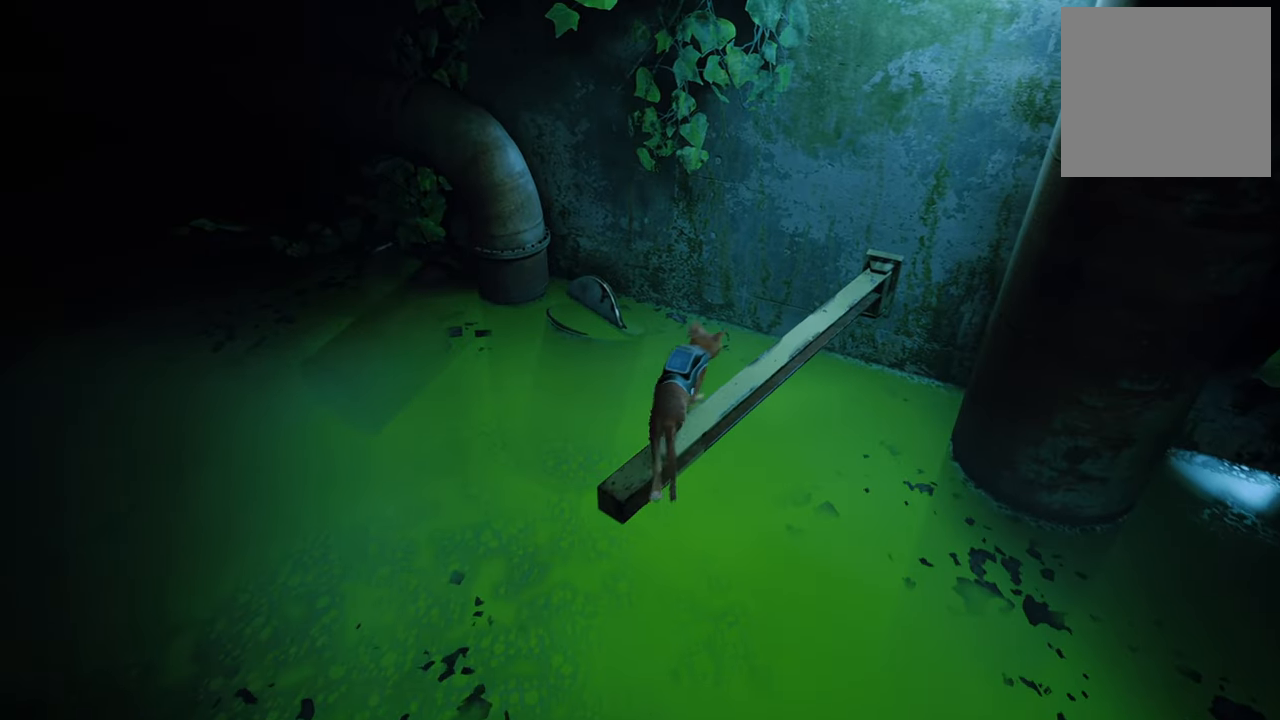
{"buttons": [], "left_stick": "center", "right_stick": "center", "events": [[280, "left_stick", "center"]]}
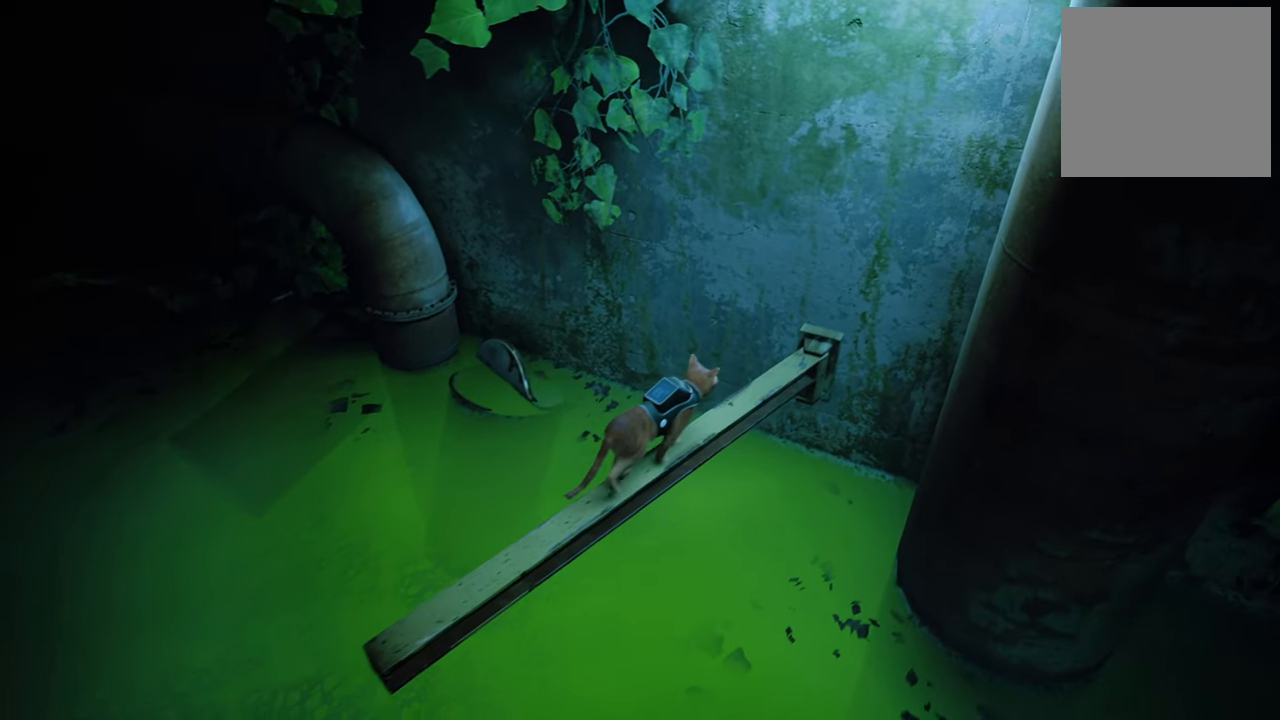
{"buttons": [], "left_stick": "up-right", "right_stick": "center", "events": [[180, "left_stick", "up-right"]]}
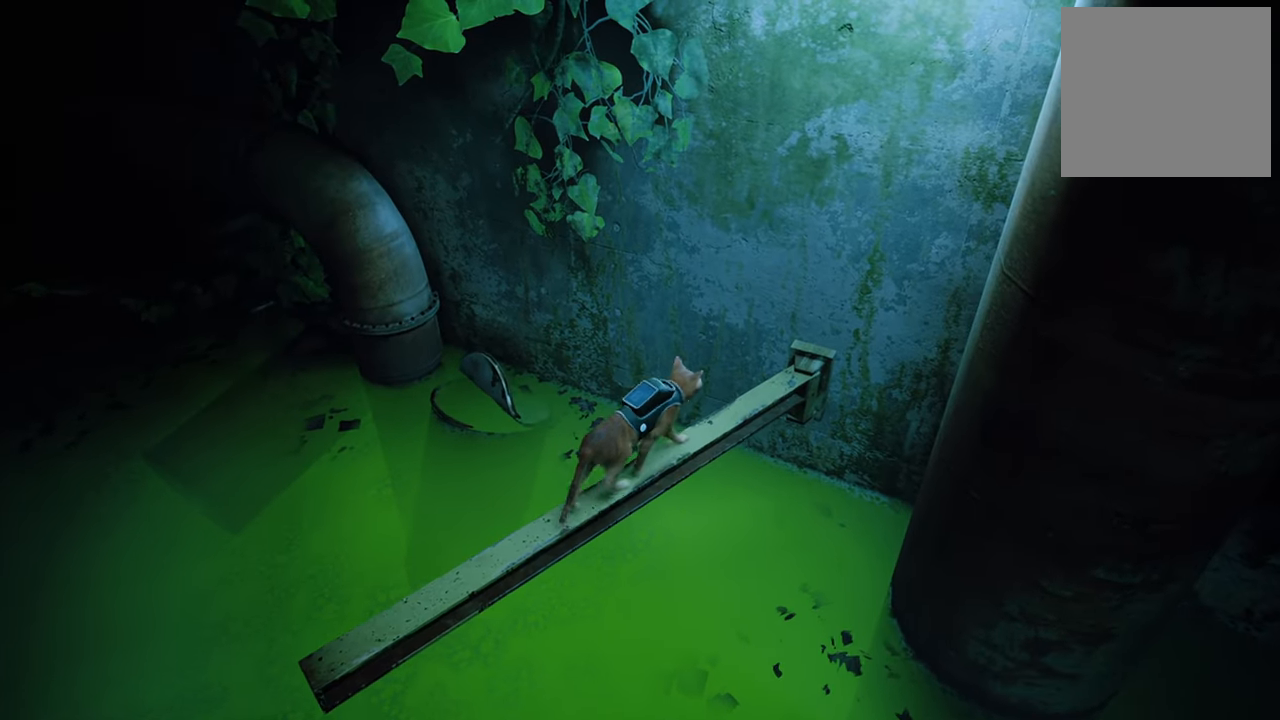
{"buttons": [], "left_stick": "center", "right_stick": "center", "events": [[500, "left_stick", "center"]]}
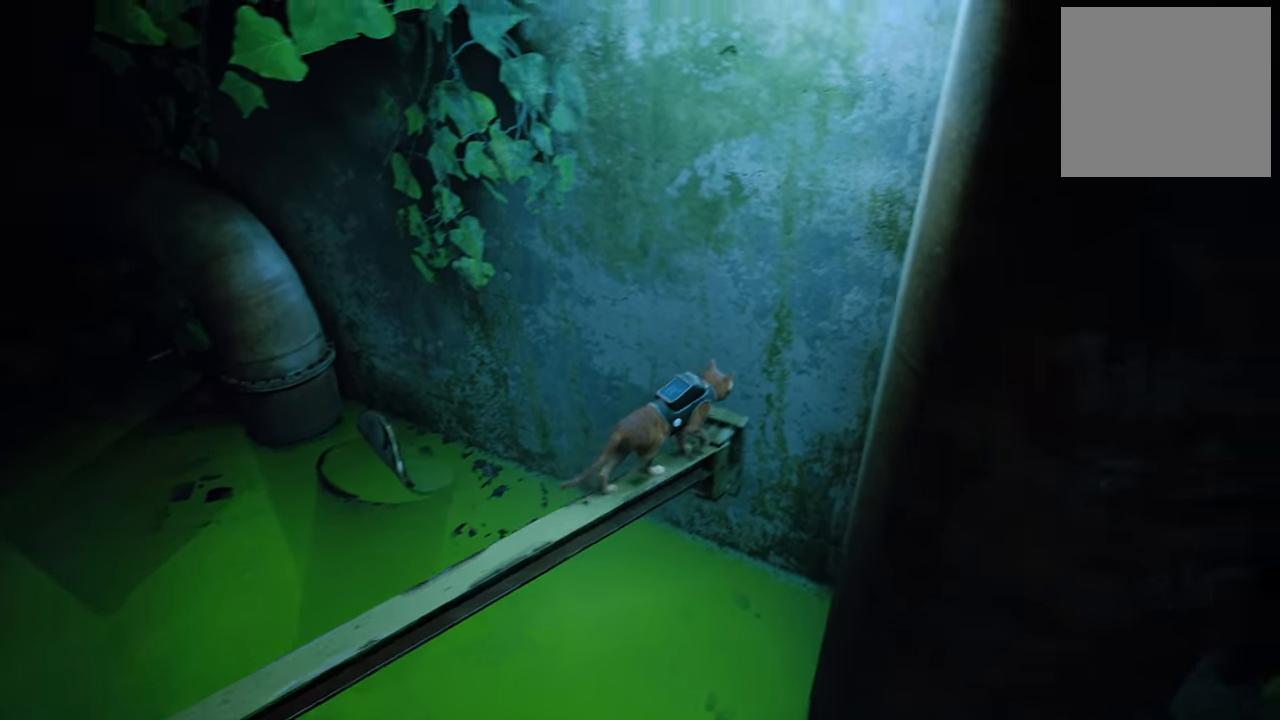
{"buttons": [], "left_stick": "left", "right_stick": "left", "events": [[60, "right_stick", "left"], [380, "left_stick", "left"]]}
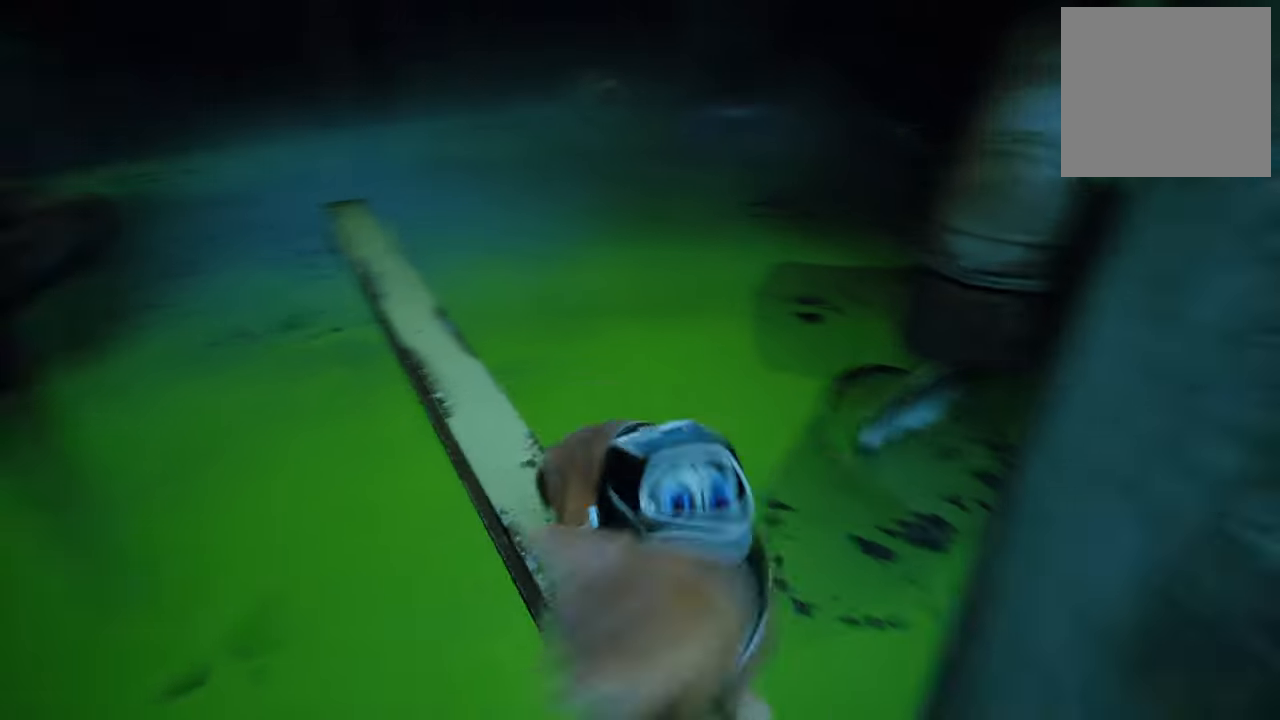
{"buttons": [], "left_stick": "up-right", "right_stick": "center", "events": [[20, "right_stick", "center"], [100, "left_stick", "up-left"], [280, "left_stick", "up"], [500, "left_stick", "up-right"]]}
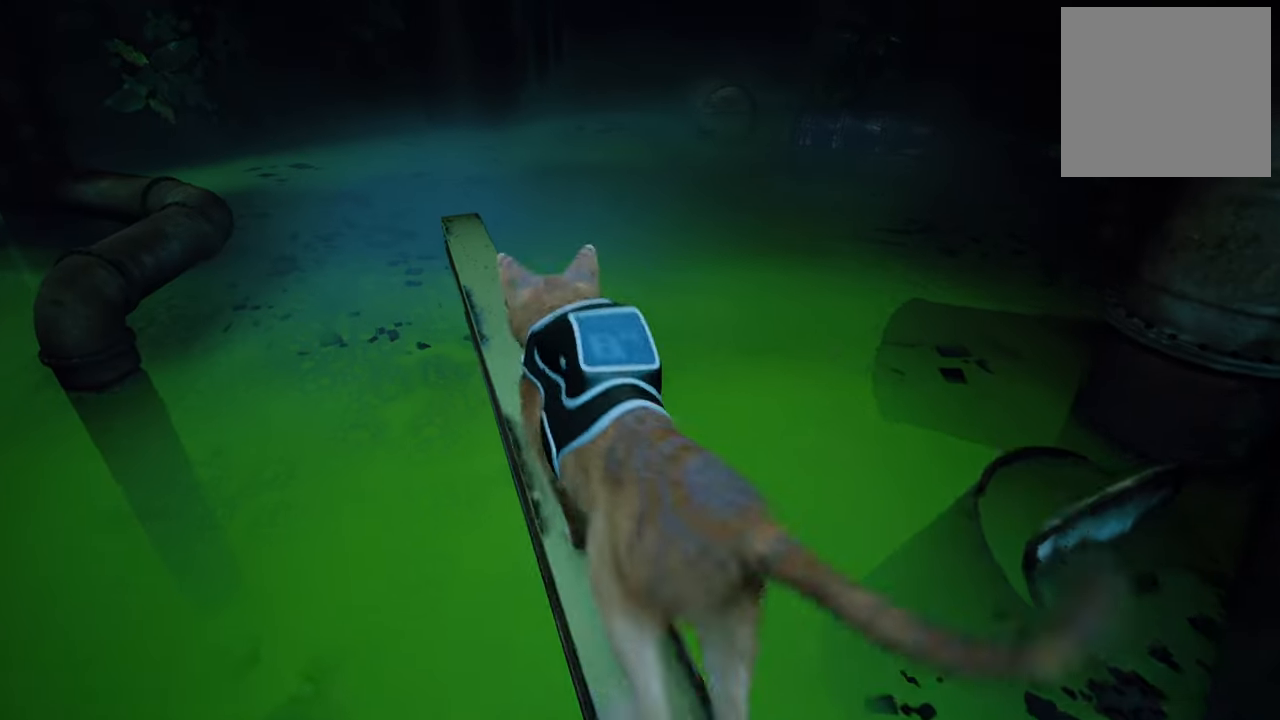
{"buttons": [], "left_stick": "center", "right_stick": "center", "events": [[200, "right_stick", "right"], [400, "right_stick", "center"], [440, "left_stick", "center"]]}
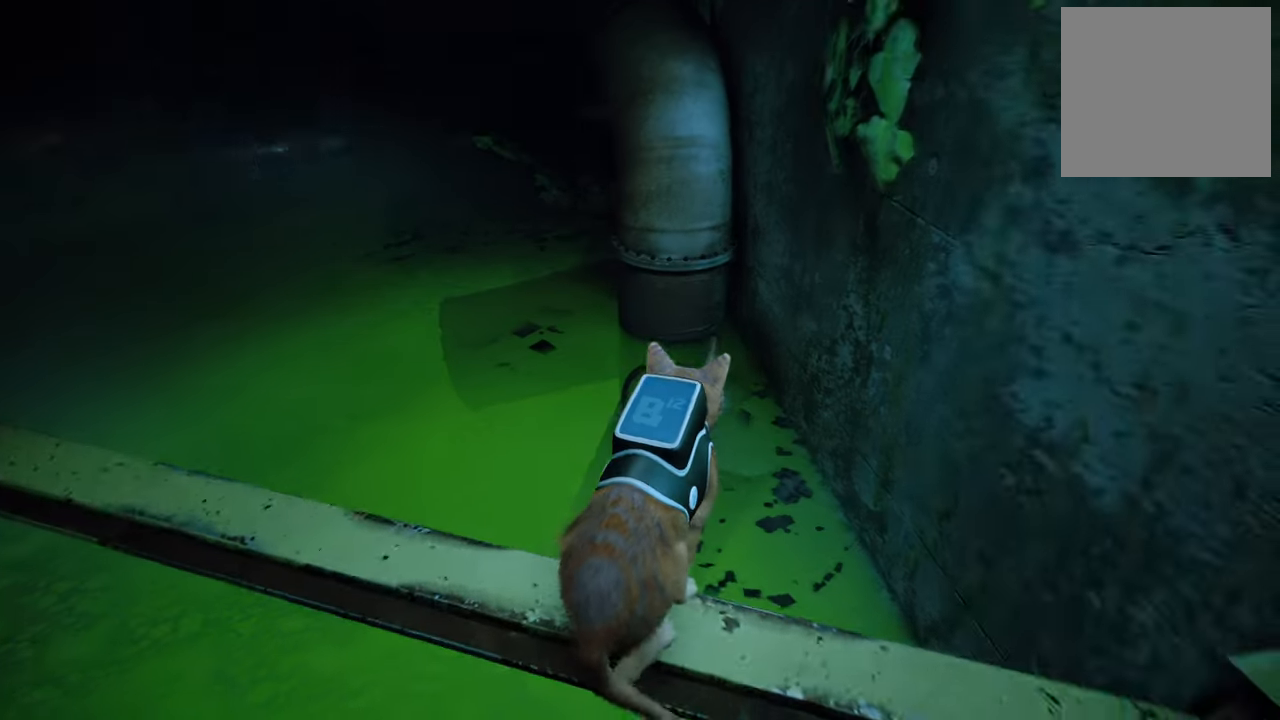
{"buttons": [], "left_stick": "up", "right_stick": "center", "events": [[180, "right_stick", "up-left"], [380, "left_stick", "up"], [400, "right_stick", "center"]]}
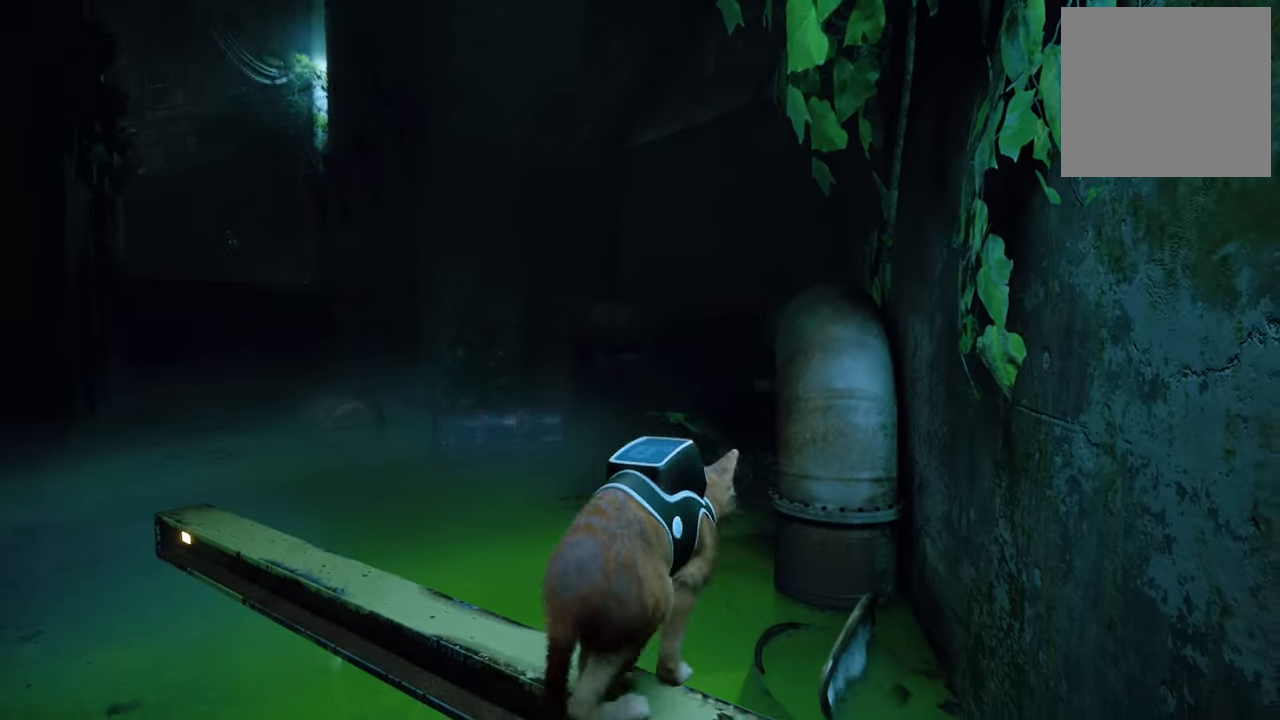
{"buttons": [], "left_stick": "up-left", "right_stick": "center", "events": [[320, "left_stick", "up-left"]]}
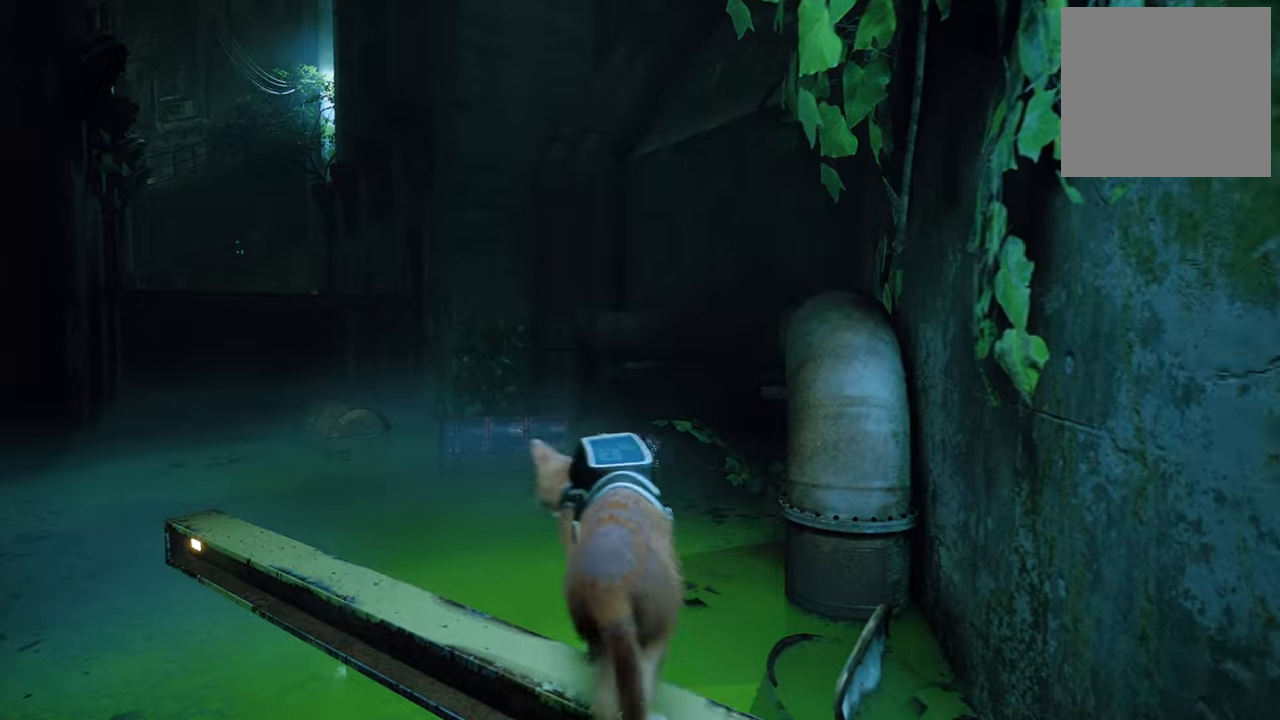
{"buttons": [], "left_stick": "center", "right_stick": "center", "events": [[500, "left_stick", "center"]]}
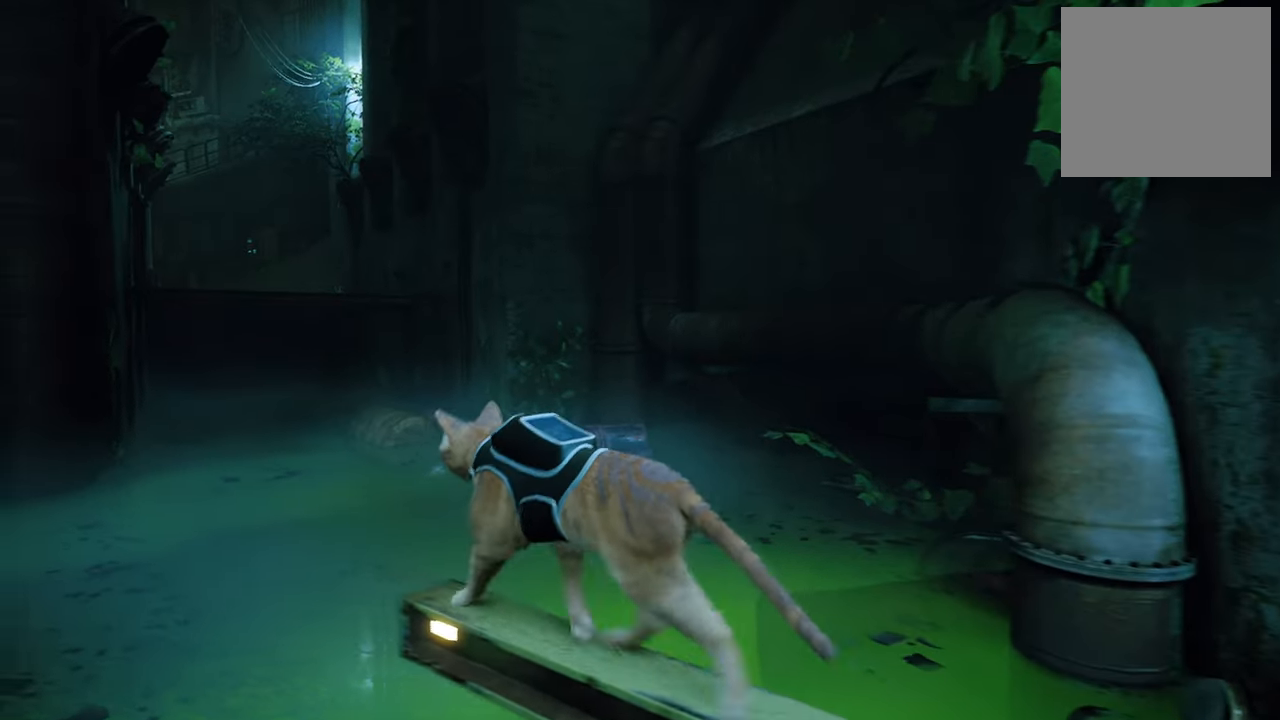
{"buttons": [], "left_stick": "center", "right_stick": "down-left", "events": [[40, "right_stick", "left"], [320, "right_stick", "down-left"]]}
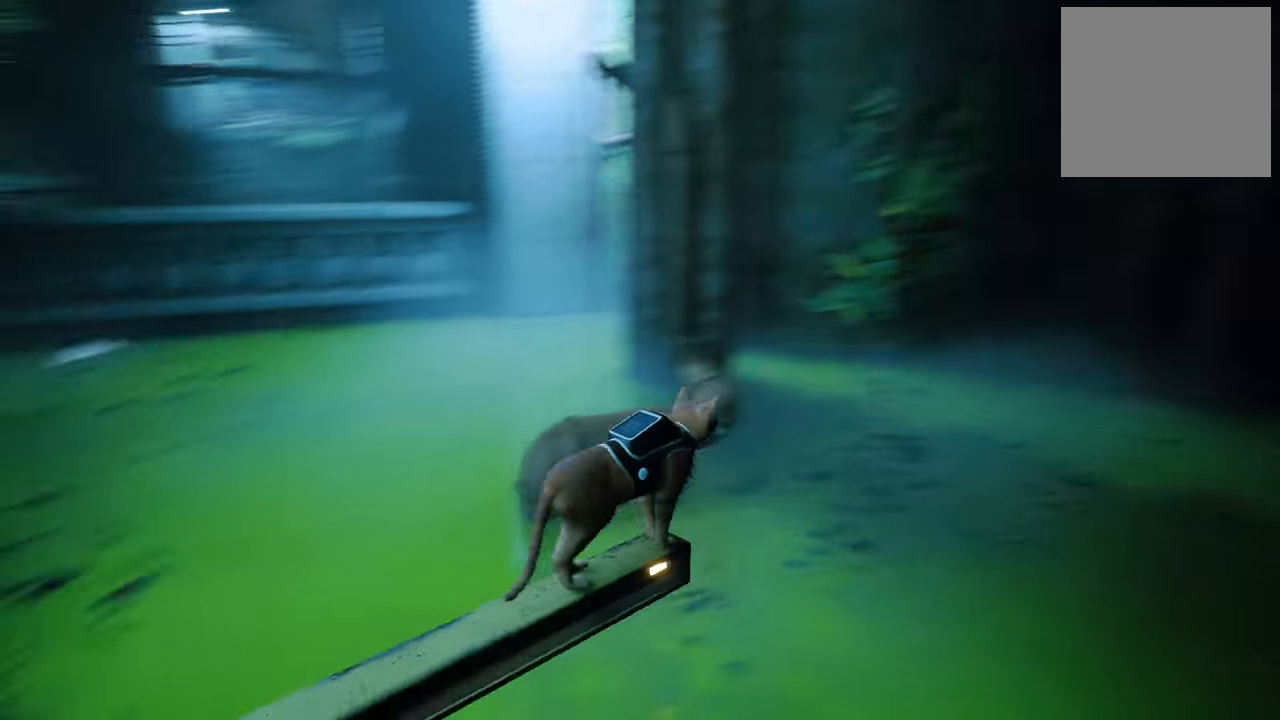
{"buttons": [], "left_stick": "up-right", "right_stick": "center", "events": [[60, "right_stick", "center"], [240, "left_stick", "up"], [320, "left_stick", "up-right"]]}
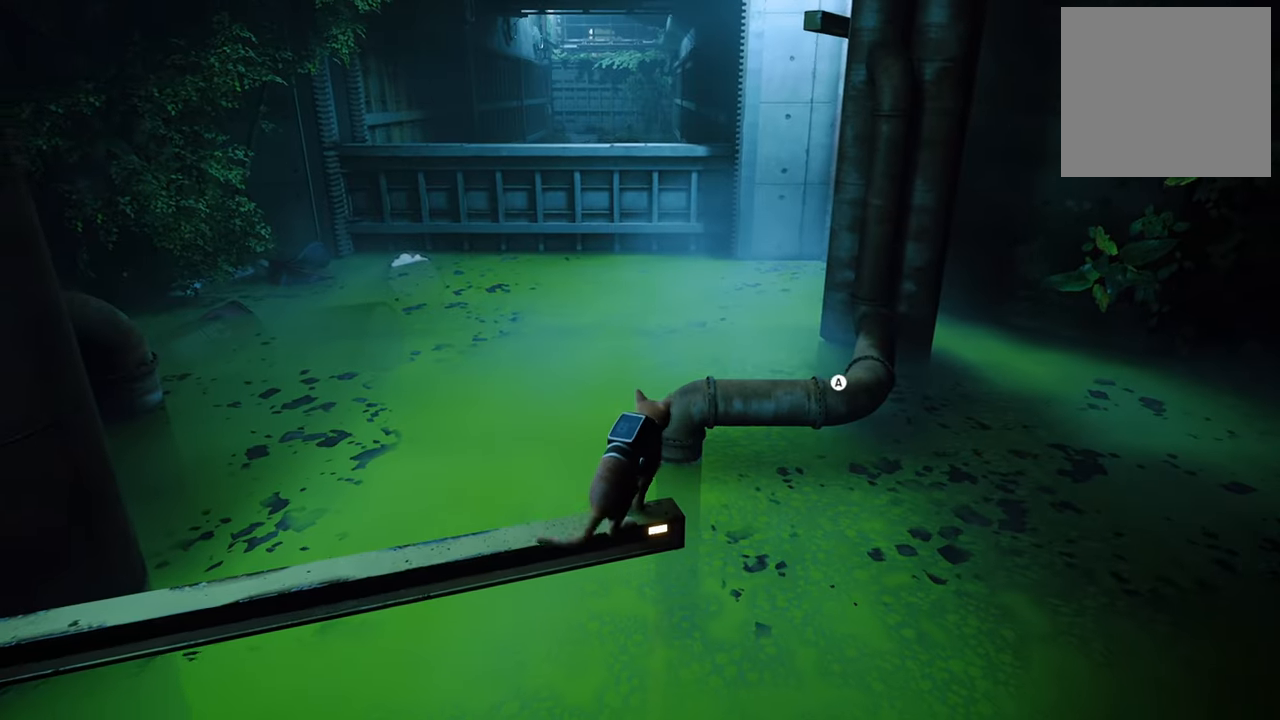
{"buttons": [], "left_stick": "up-right", "right_stick": "center", "events": [[240, "A", "down"], [380, "A", "up"]]}
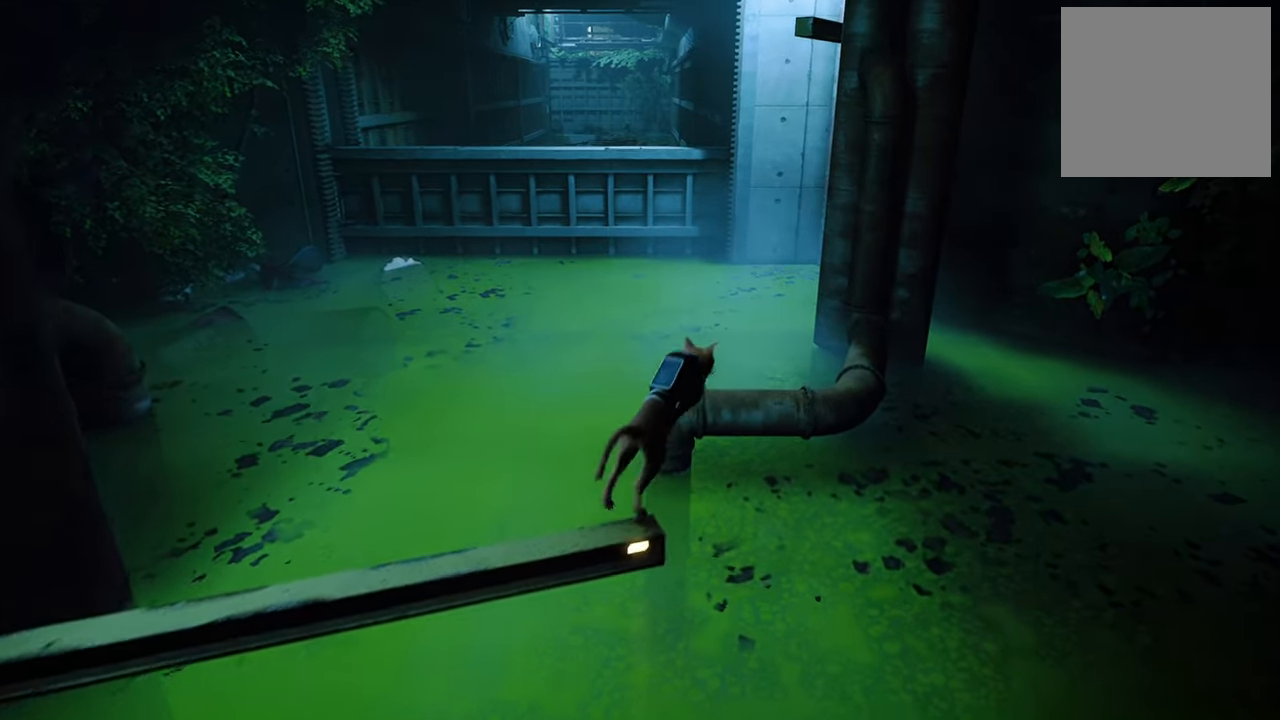
{"buttons": [], "left_stick": "center", "right_stick": "right", "events": [[480, "left_stick", "center"], [480, "right_stick", "right"]]}
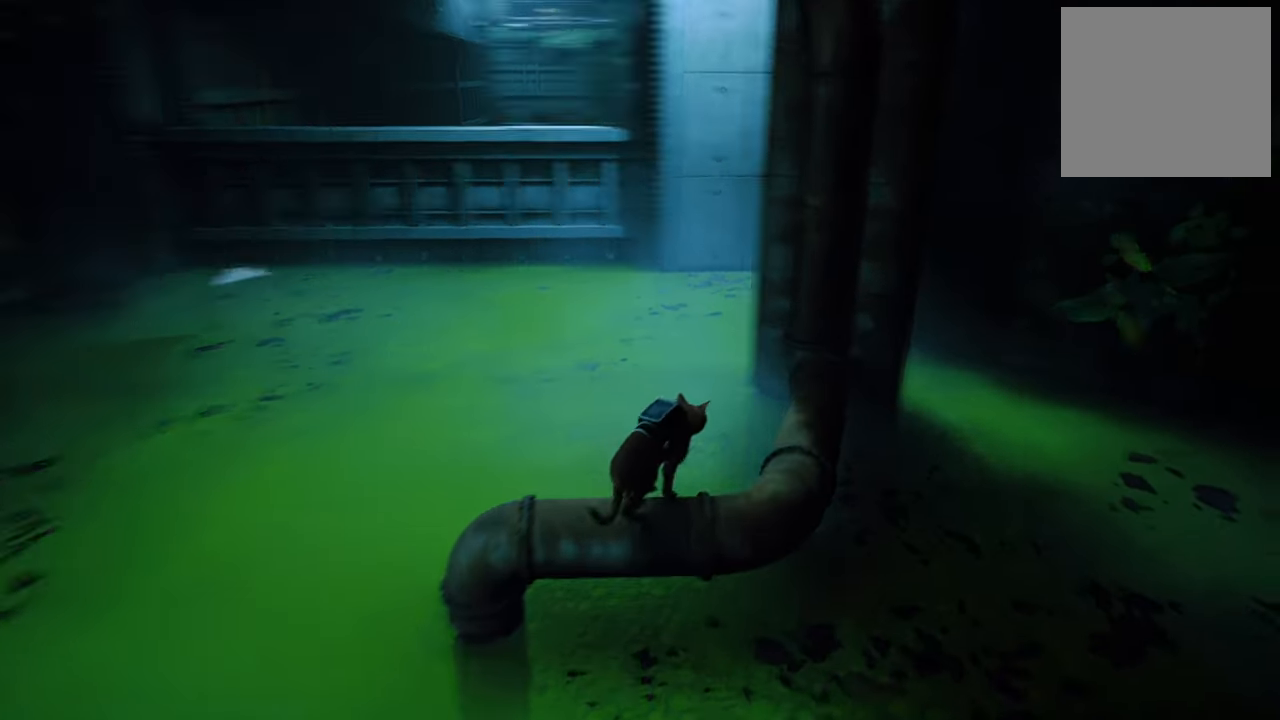
{"buttons": [], "left_stick": "center", "right_stick": "right", "events": []}
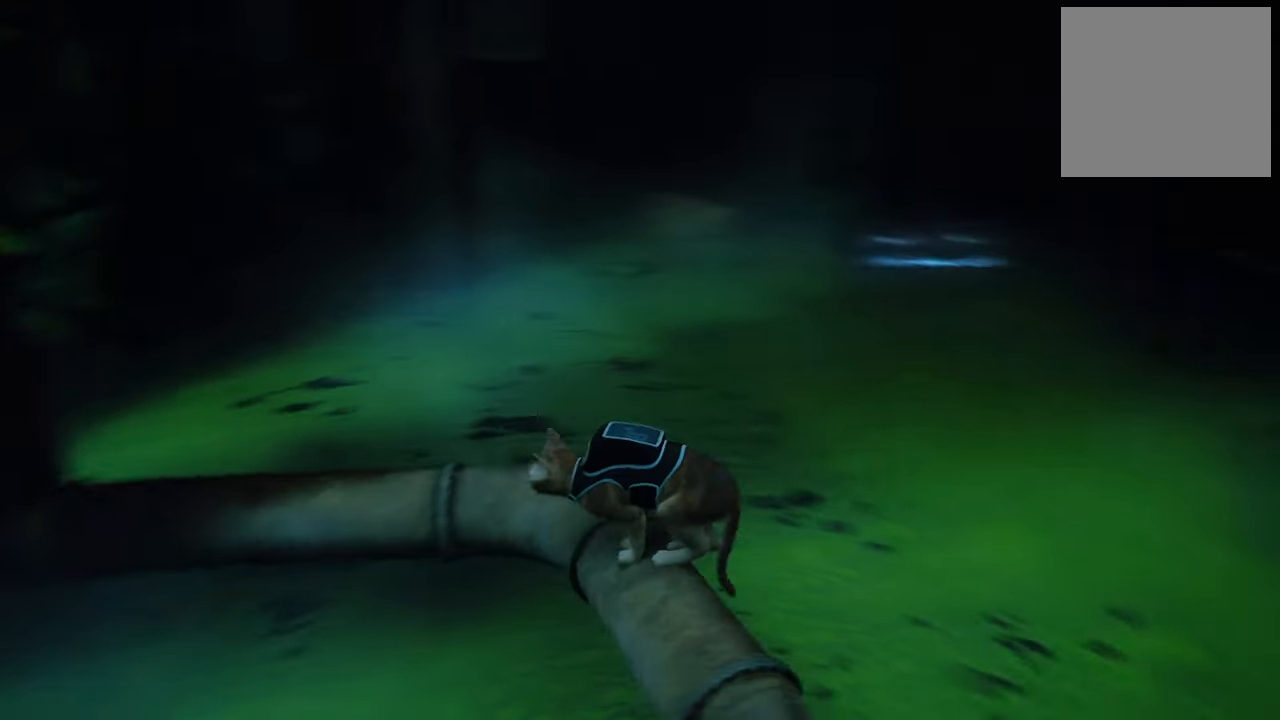
{"buttons": [], "left_stick": "right", "right_stick": "center", "events": [[360, "left_stick", "right"], [420, "right_stick", "center"]]}
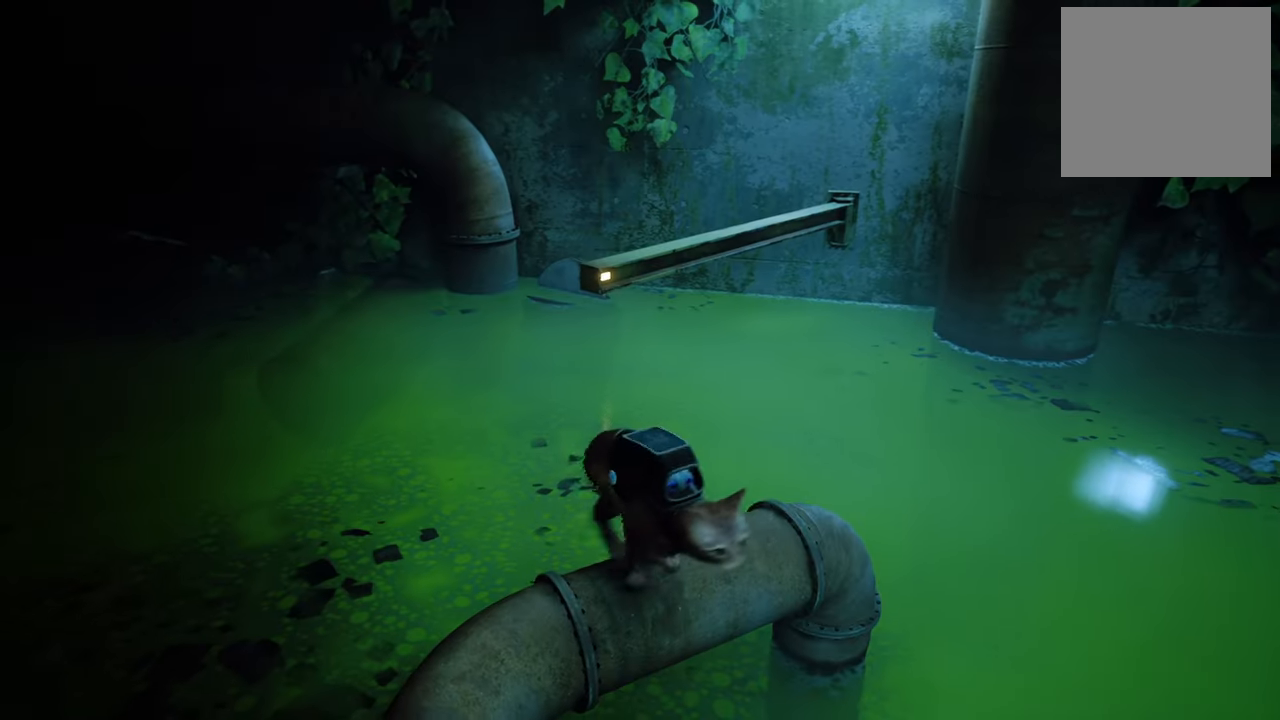
{"buttons": [], "left_stick": "up-right", "right_stick": "center", "events": [[180, "left_stick", "up"], [420, "left_stick", "up-right"]]}
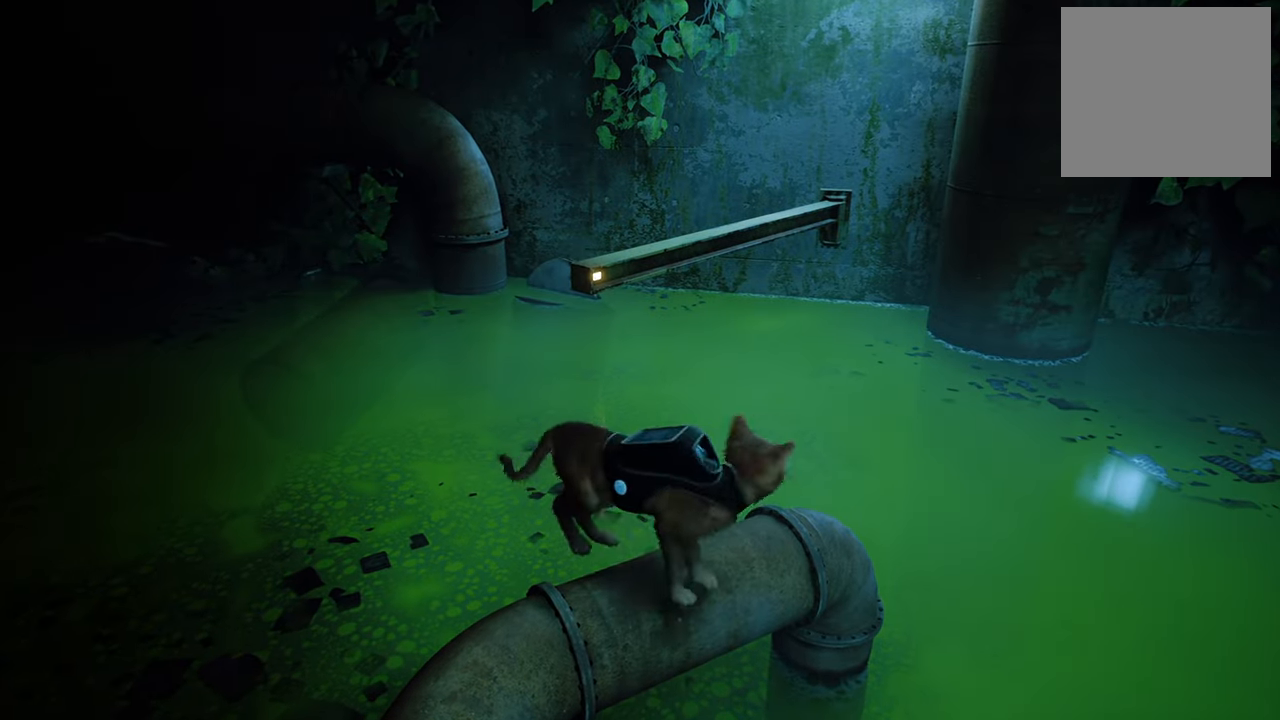
{"buttons": [], "left_stick": "left", "right_stick": "center", "events": [[500, "left_stick", "left"]]}
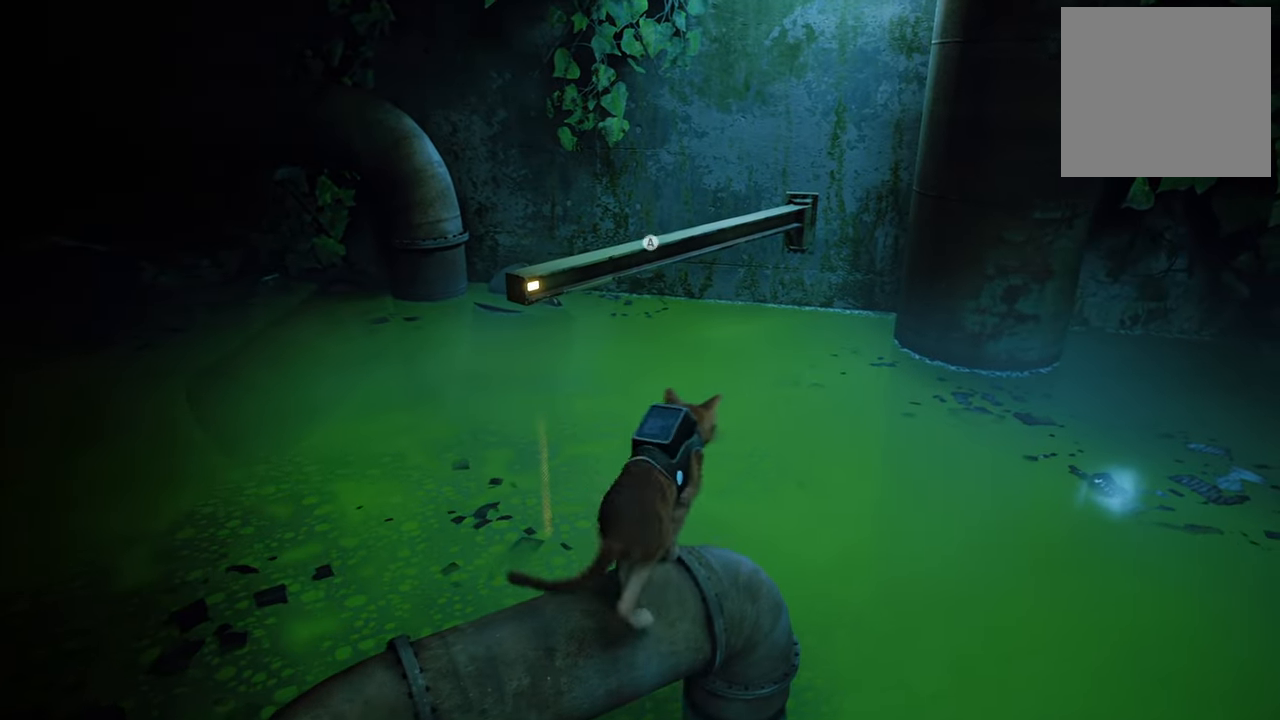
{"buttons": ["A"], "left_stick": "center", "right_stick": "center", "events": [[140, "left_stick", "center"], [440, "A", "down"]]}
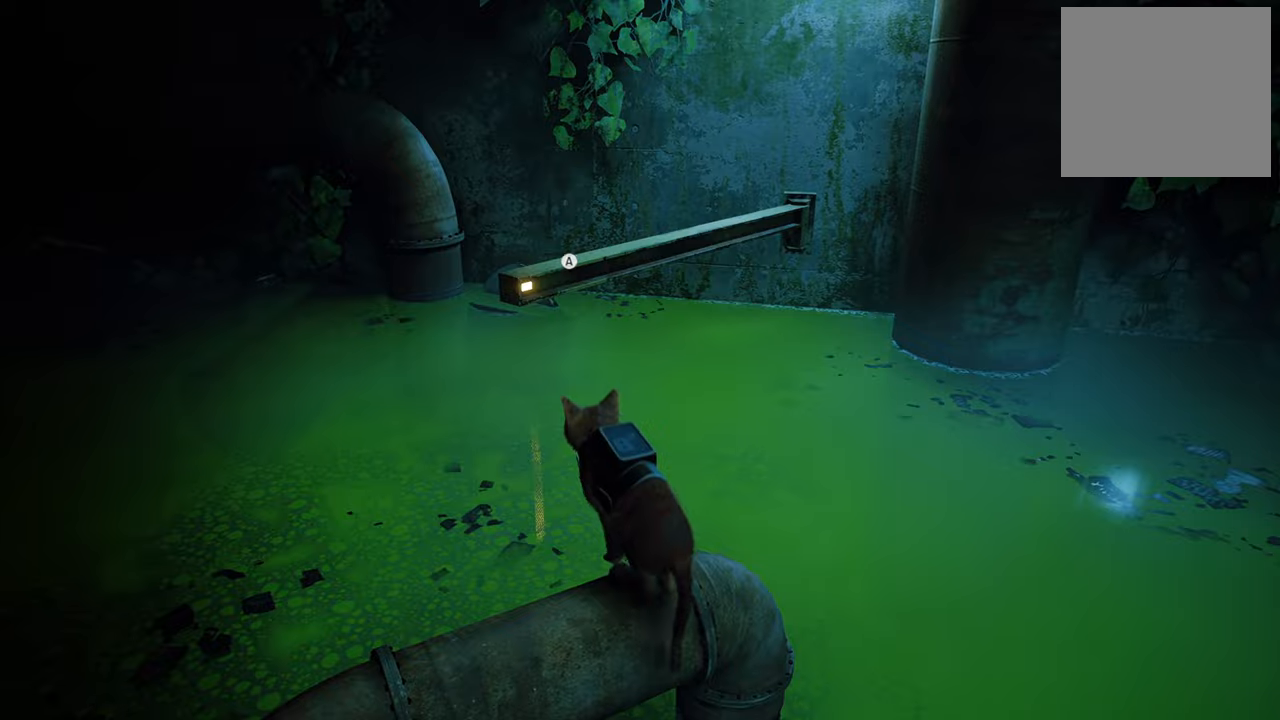
{"buttons": [], "left_stick": "center", "right_stick": "center", "events": [[100, "A", "up"]]}
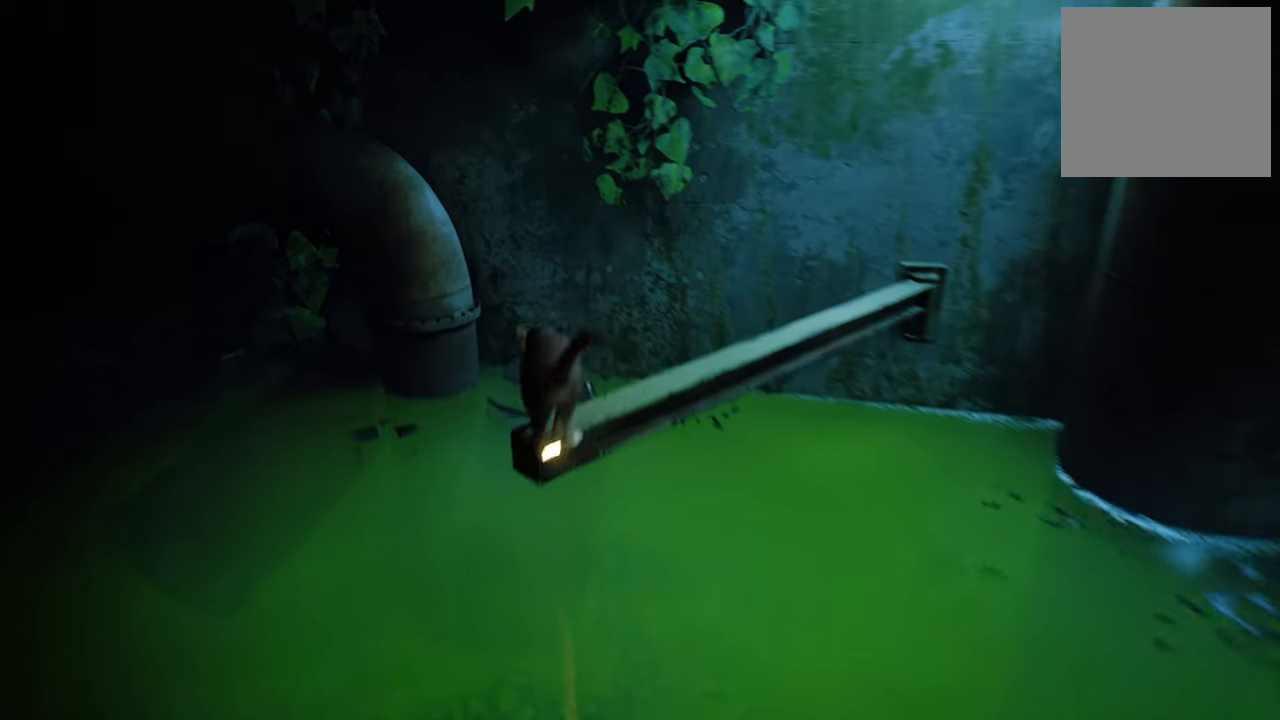
{"buttons": [], "left_stick": "center", "right_stick": "left", "events": [[440, "right_stick", "left"]]}
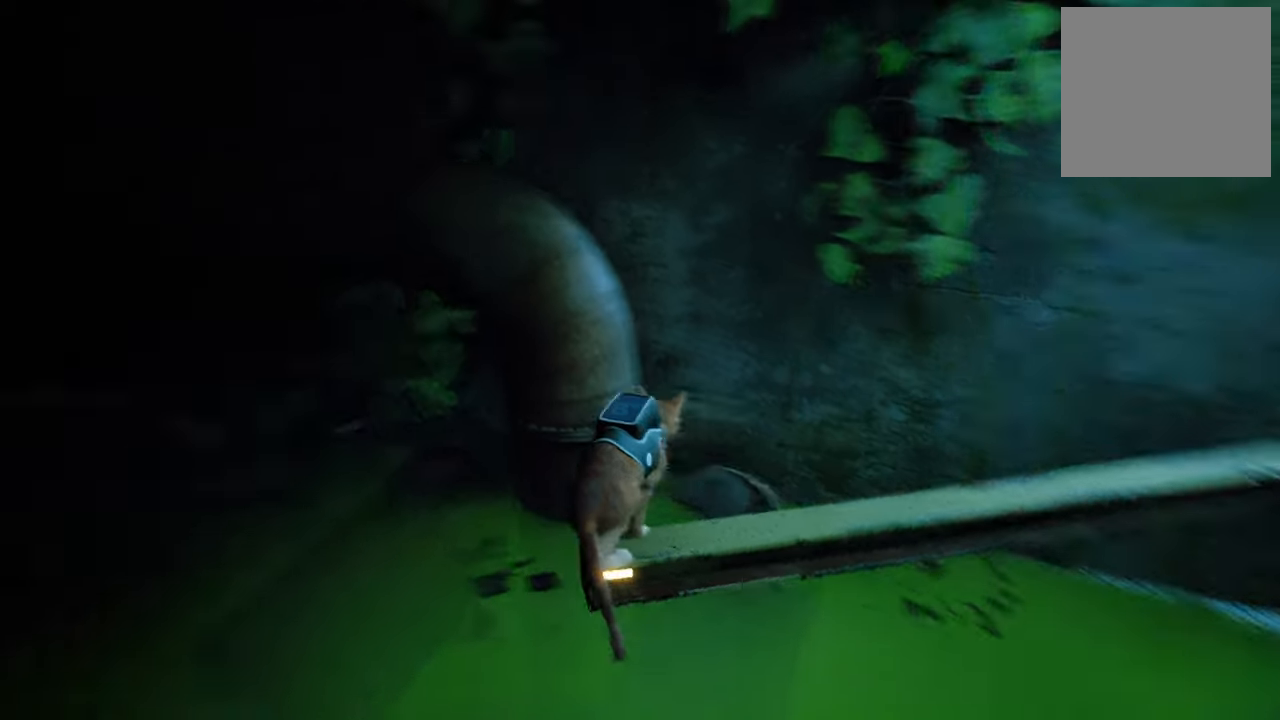
{"buttons": [], "left_stick": "up-right", "right_stick": "center", "events": [[240, "right_stick", "center"], [440, "left_stick", "up-right"]]}
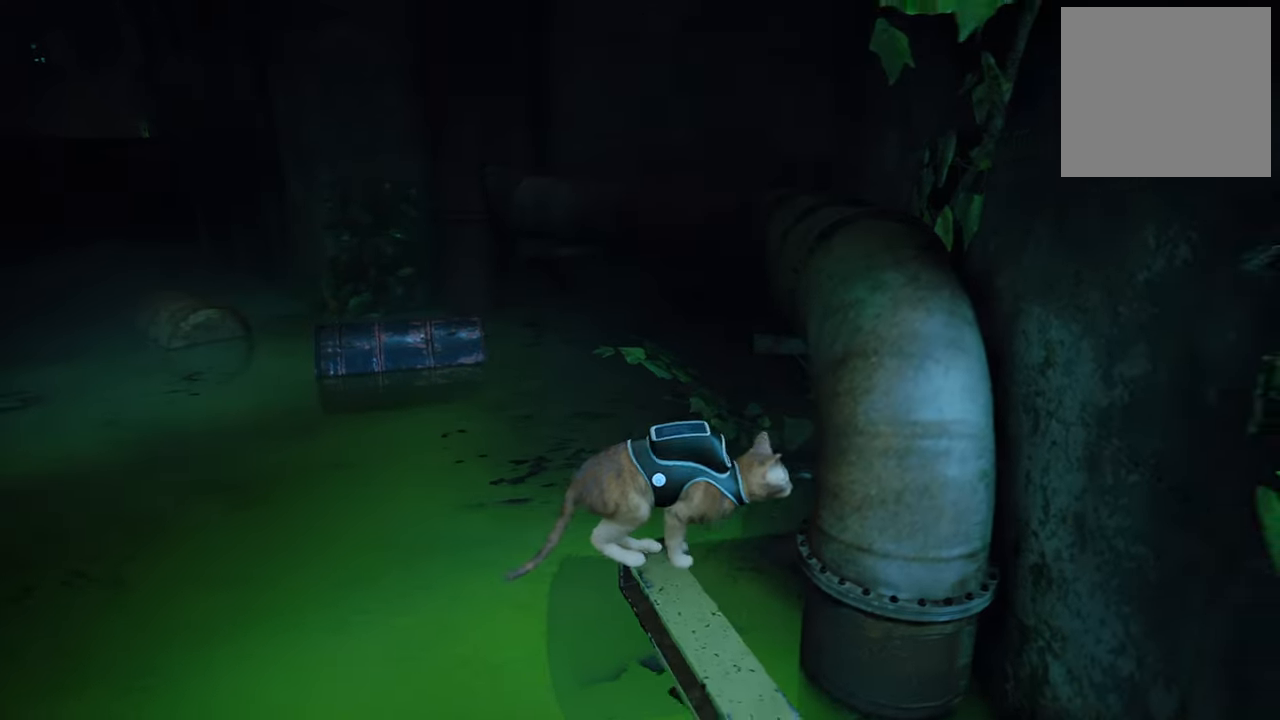
{"buttons": ["A"], "left_stick": "up-right", "right_stick": "center", "events": [[400, "A", "down"]]}
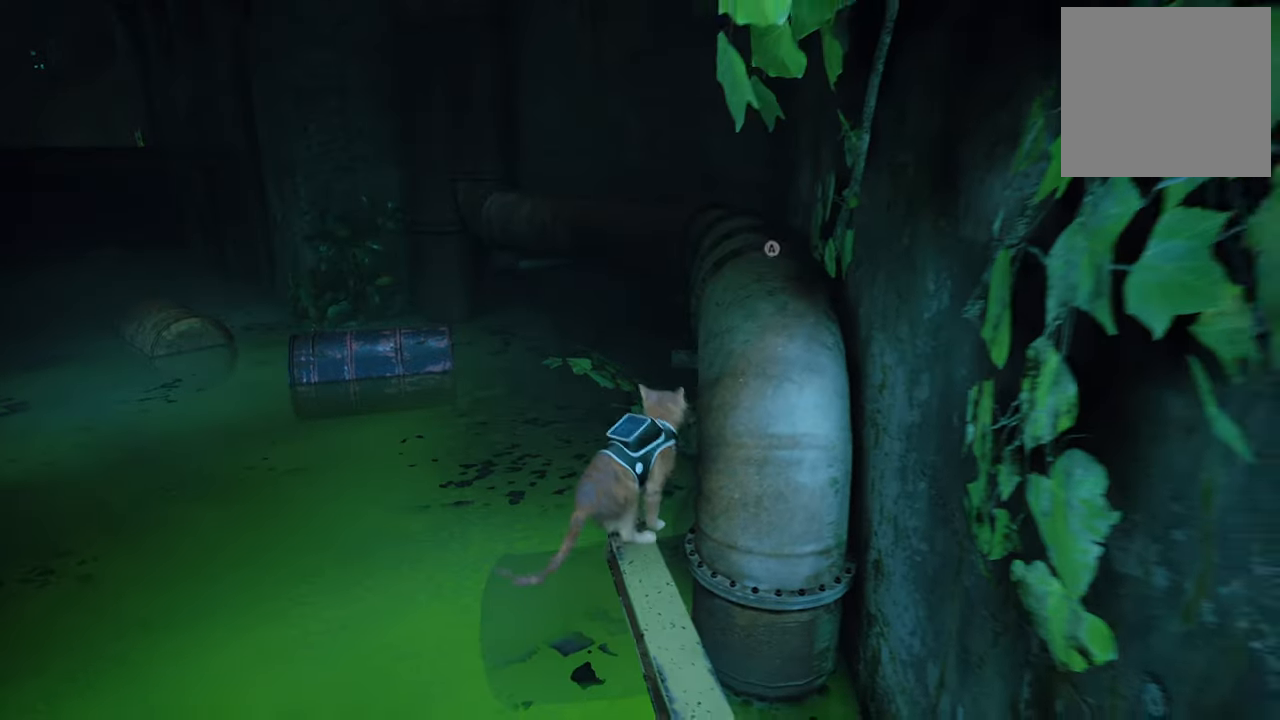
{"buttons": [], "left_stick": "up-right", "right_stick": "center", "events": [[80, "A", "up"]]}
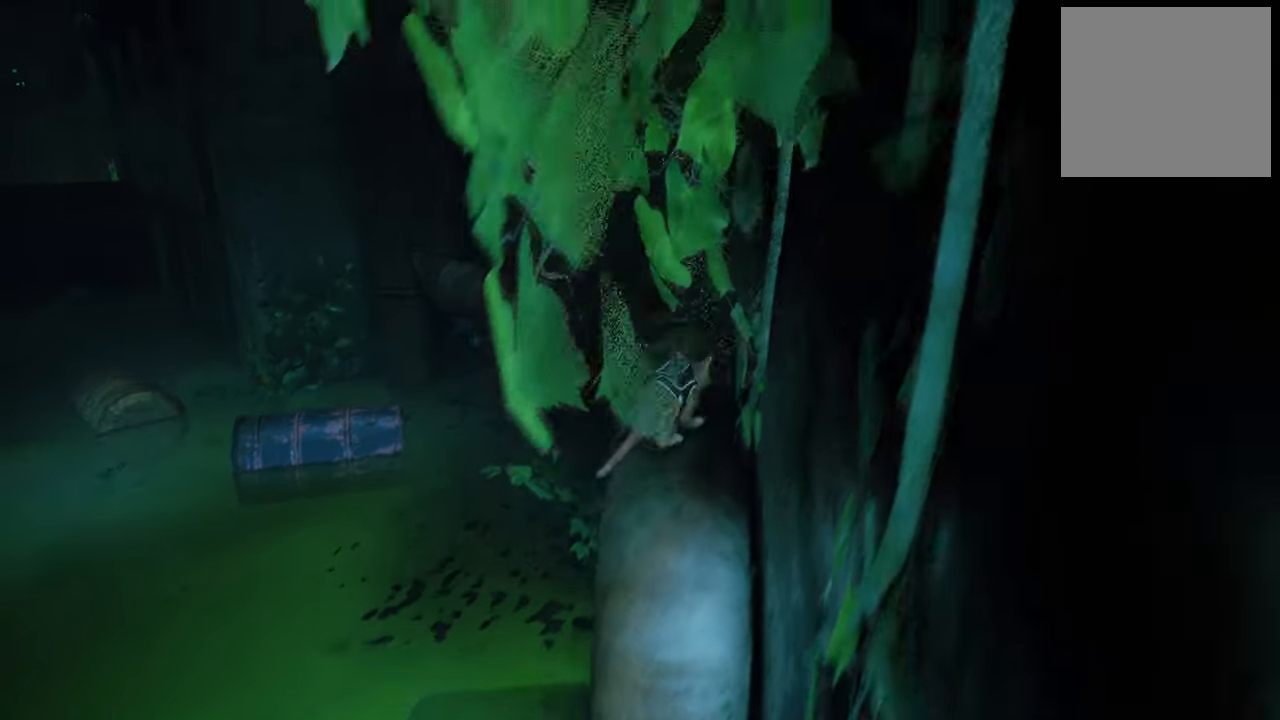
{"buttons": [], "left_stick": "up-right", "right_stick": "center", "events": [[120, "right_stick", "left"], [300, "right_stick", "center"]]}